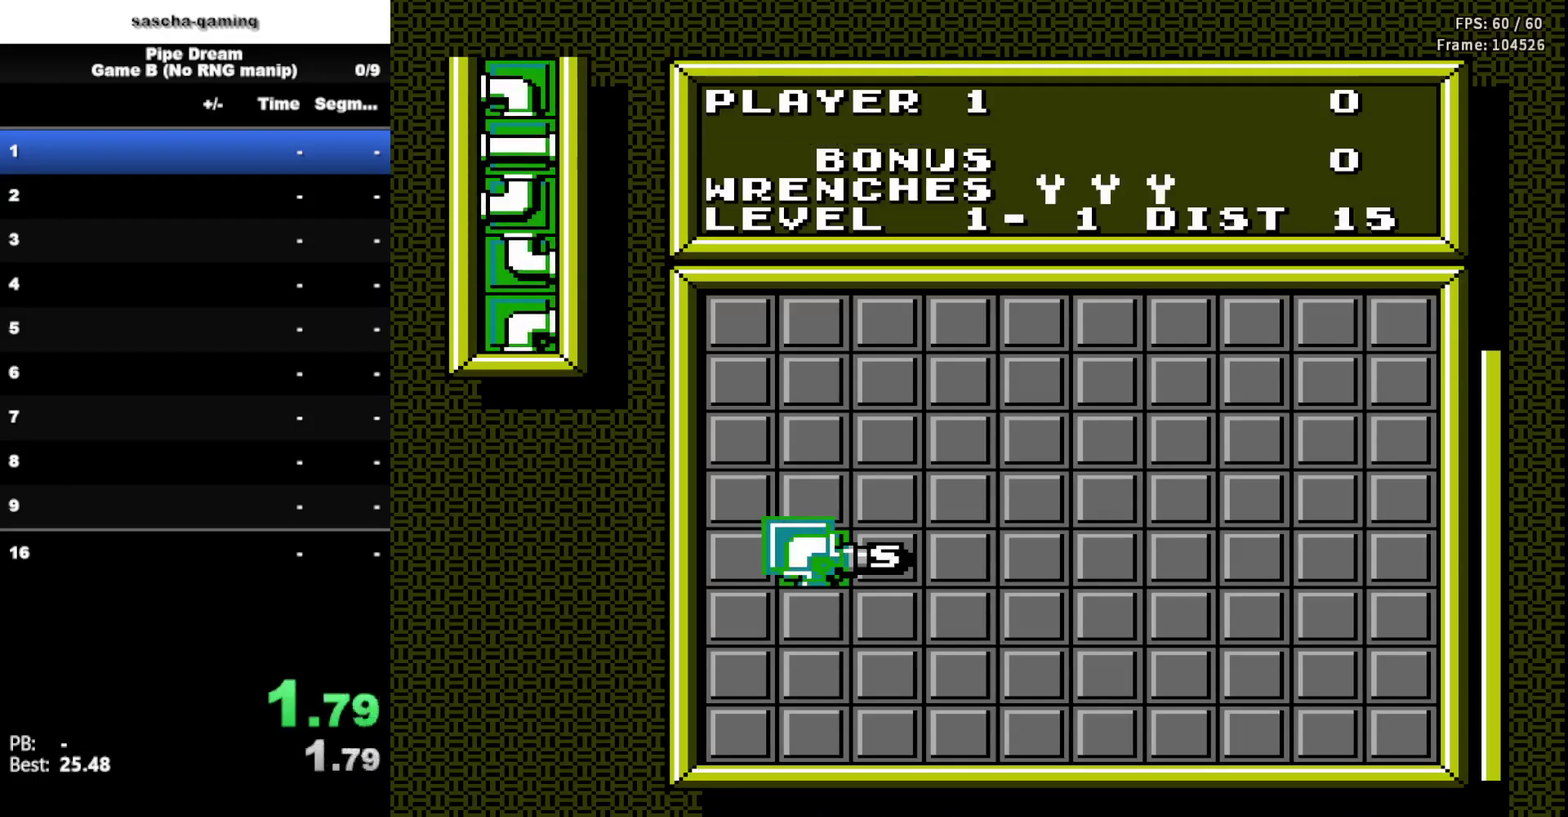
Gameplay with a controller (Nintendo layout); each line is a JSON object with the inputs held at the frame after it. "events" lists button and stick changes between this image and that frame as [ms after this image, input, new state], when the widget could be followed in between. Not read: L3 R3.
{"buttons": ["DPAD_DOWN"], "events": [[133, "DPAD_DOWN", "down"], [267, "DPAD_DOWN", "up"], [433, "DPAD_DOWN", "down"]]}
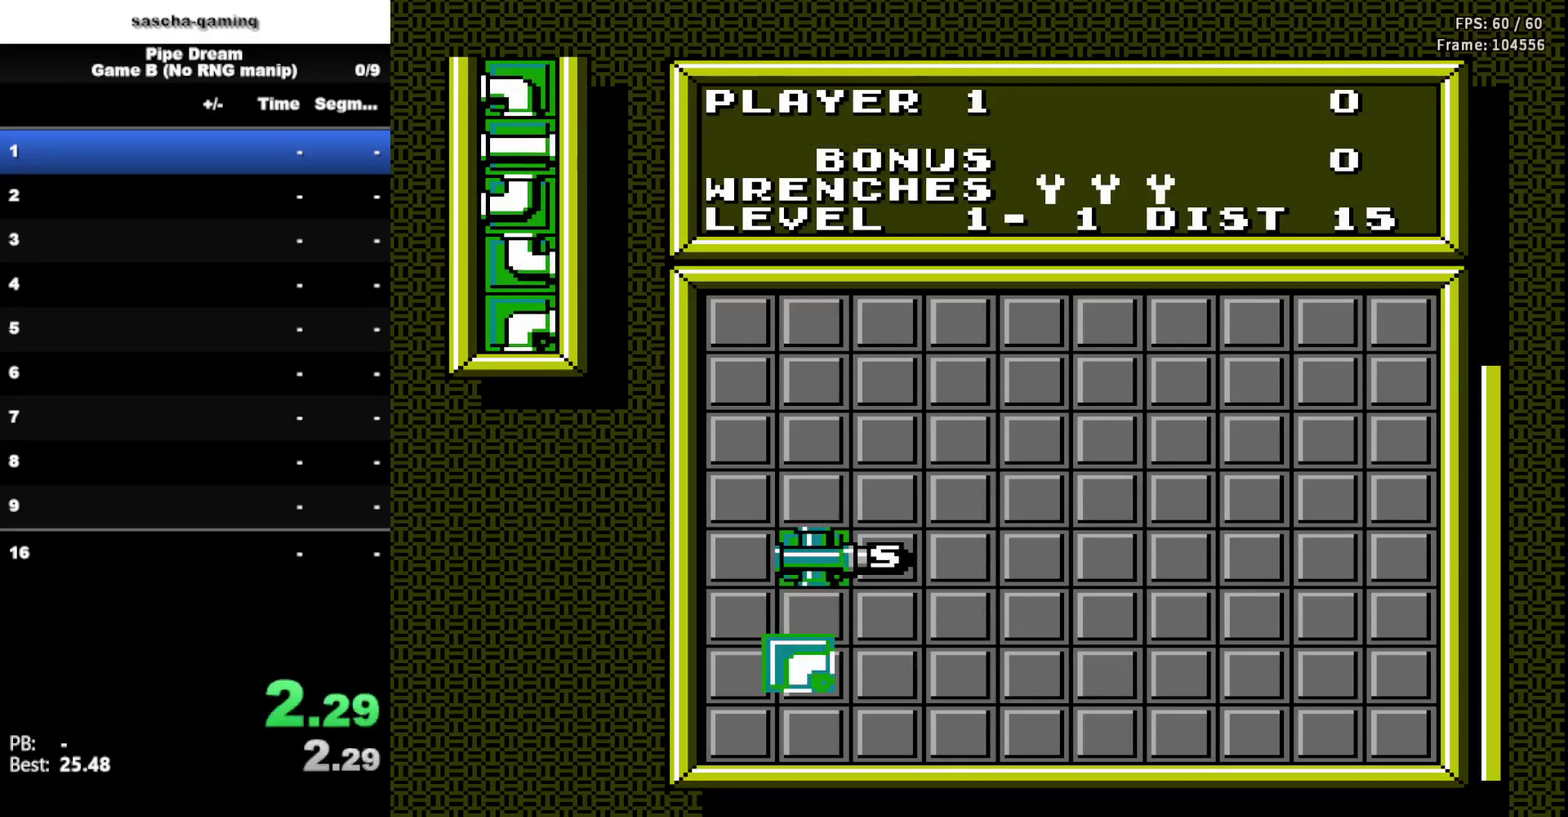
{"buttons": ["DPAD_UP"], "events": [[83, "DPAD_DOWN", "up"], [300, "DPAD_LEFT", "down"], [400, "DPAD_LEFT", "up"], [500, "DPAD_UP", "down"]]}
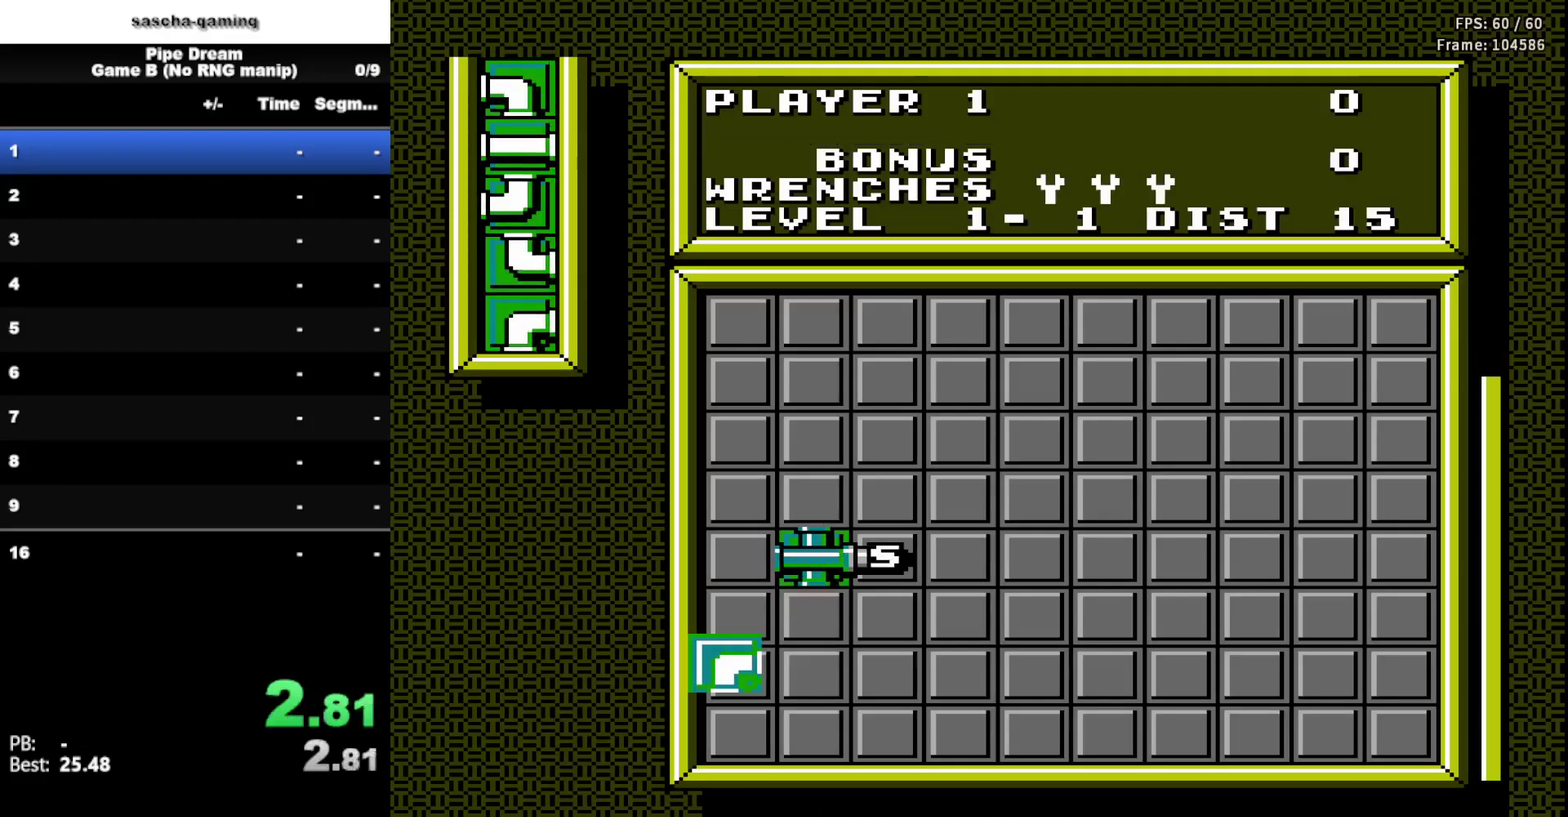
{"buttons": [], "events": [[133, "DPAD_UP", "up"], [267, "DPAD_UP", "down"], [317, "DPAD_UP", "up"]]}
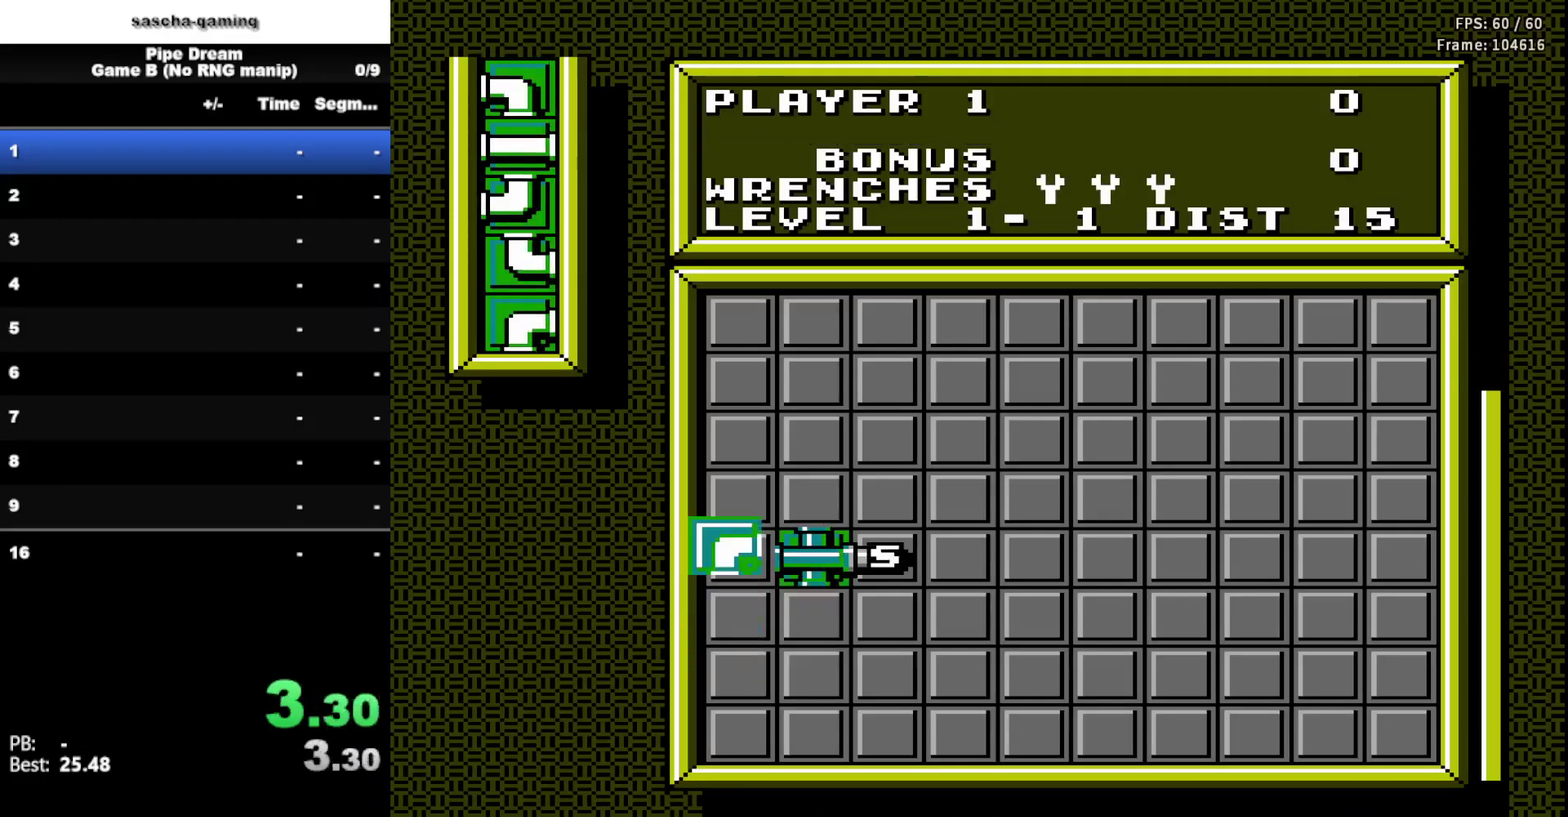
{"buttons": [], "events": [[117, "A", "down"], [300, "A", "up"]]}
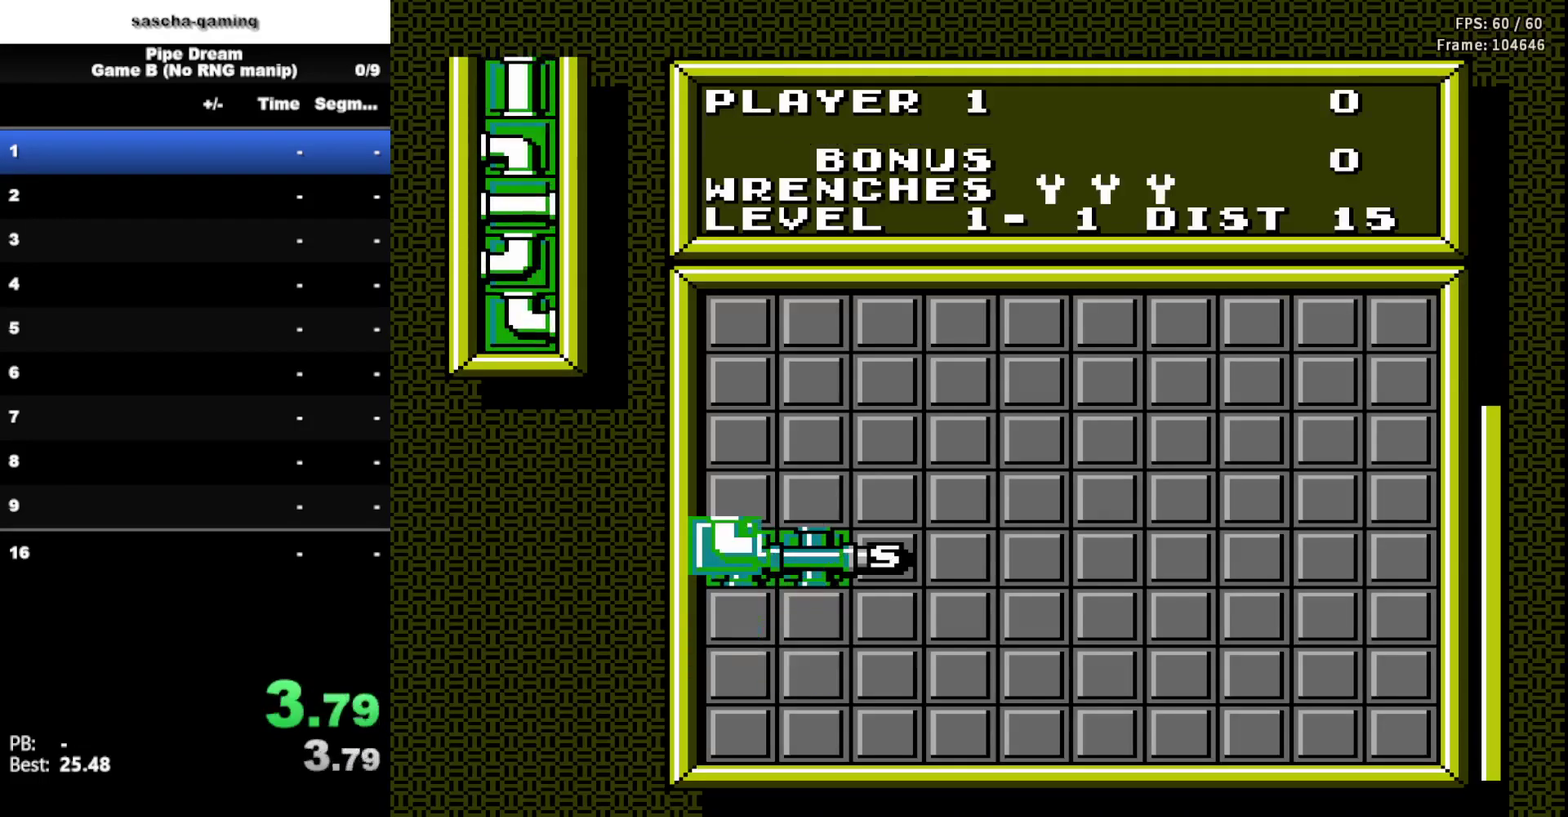
{"buttons": ["DPAD_DOWN"], "events": [[467, "DPAD_DOWN", "down"]]}
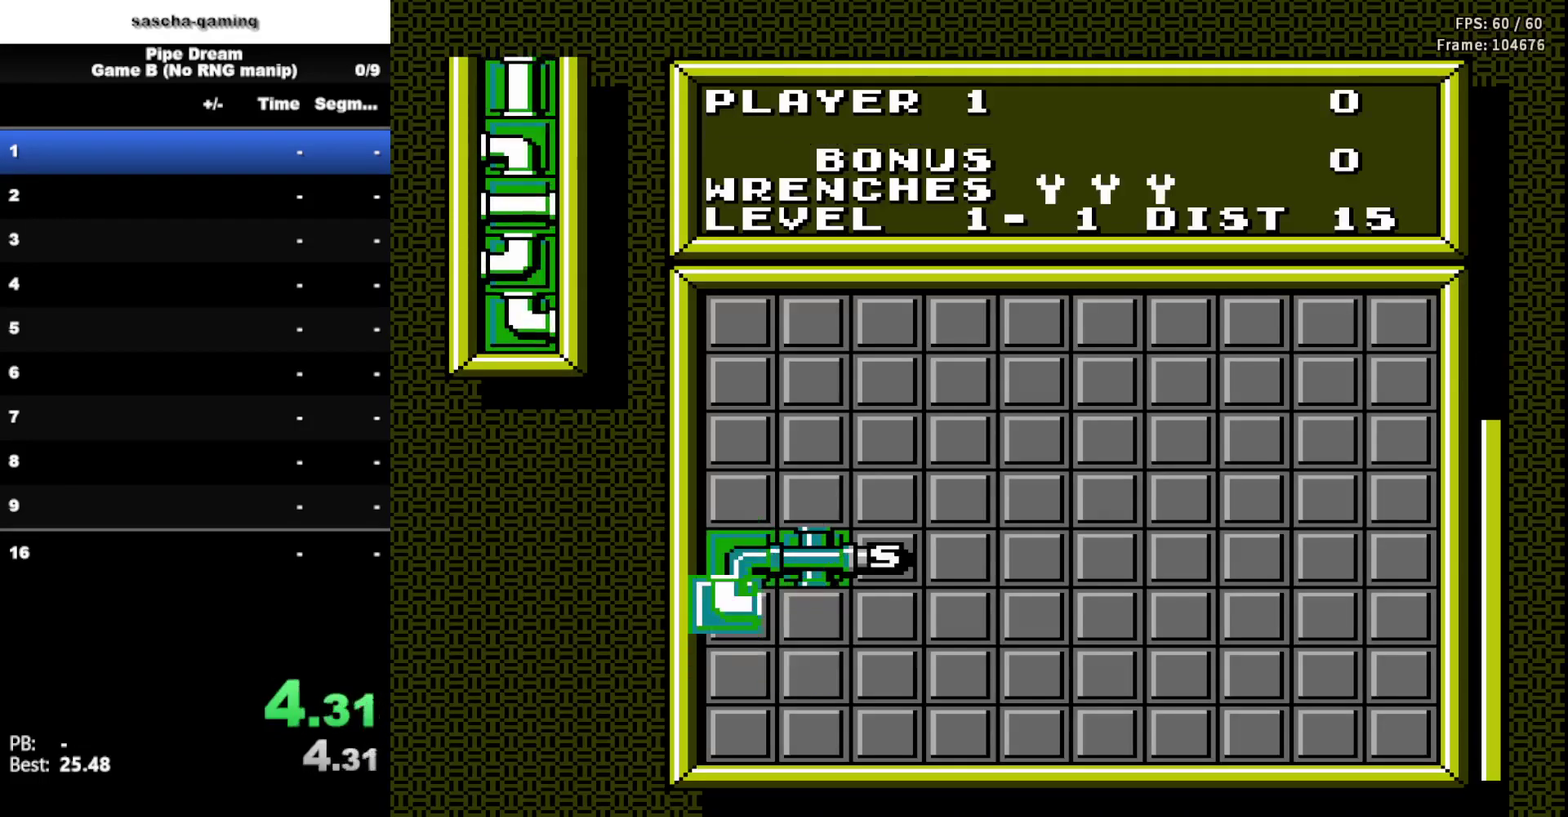
{"buttons": [], "events": [[83, "DPAD_DOWN", "up"], [100, "A", "down"], [250, "A", "up"]]}
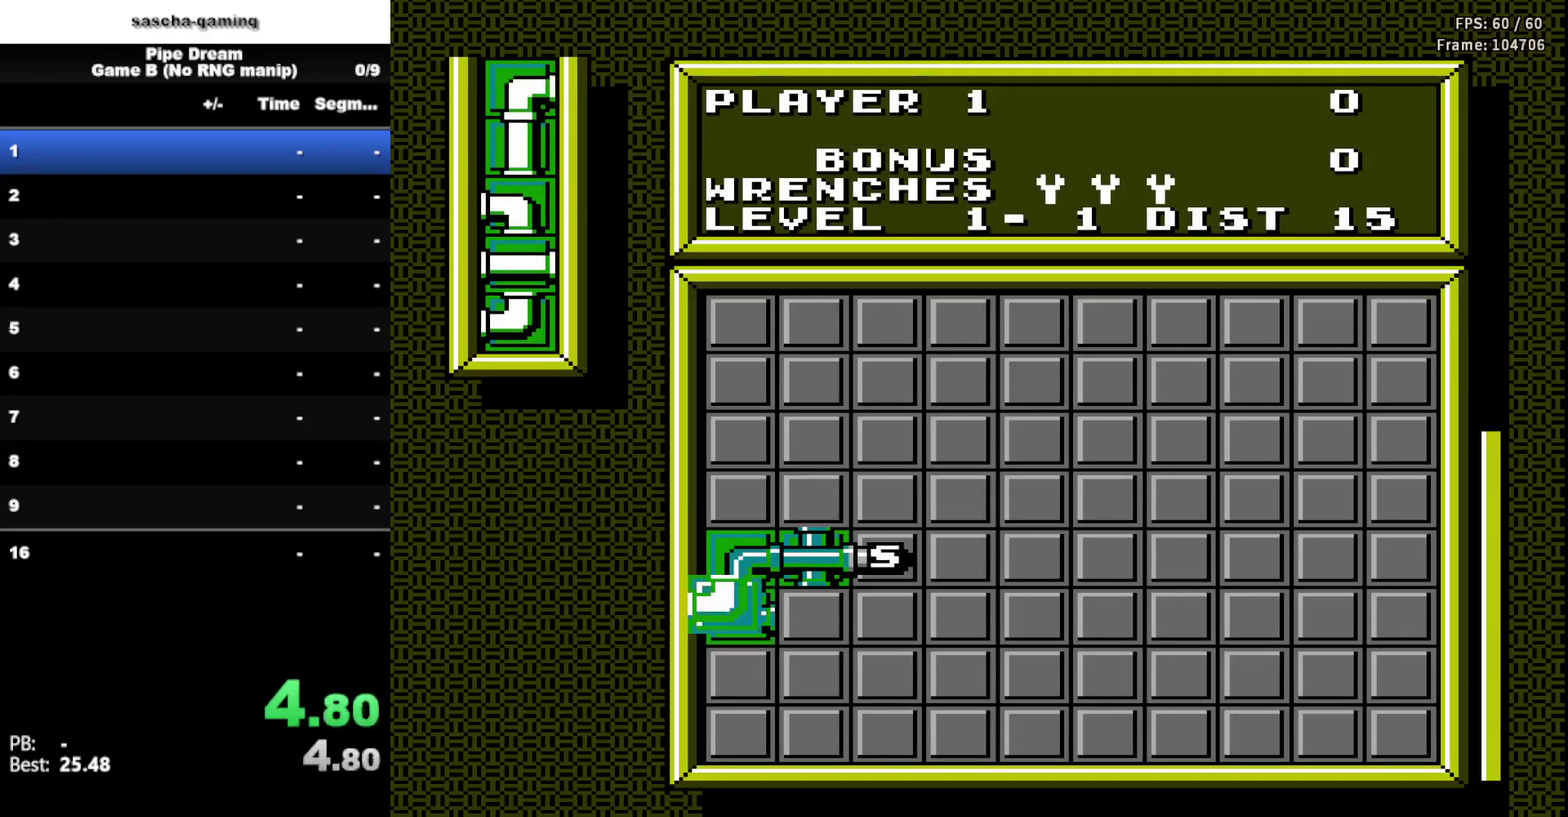
{"buttons": [], "events": [[267, "DPAD_RIGHT", "down"], [367, "DPAD_RIGHT", "up"]]}
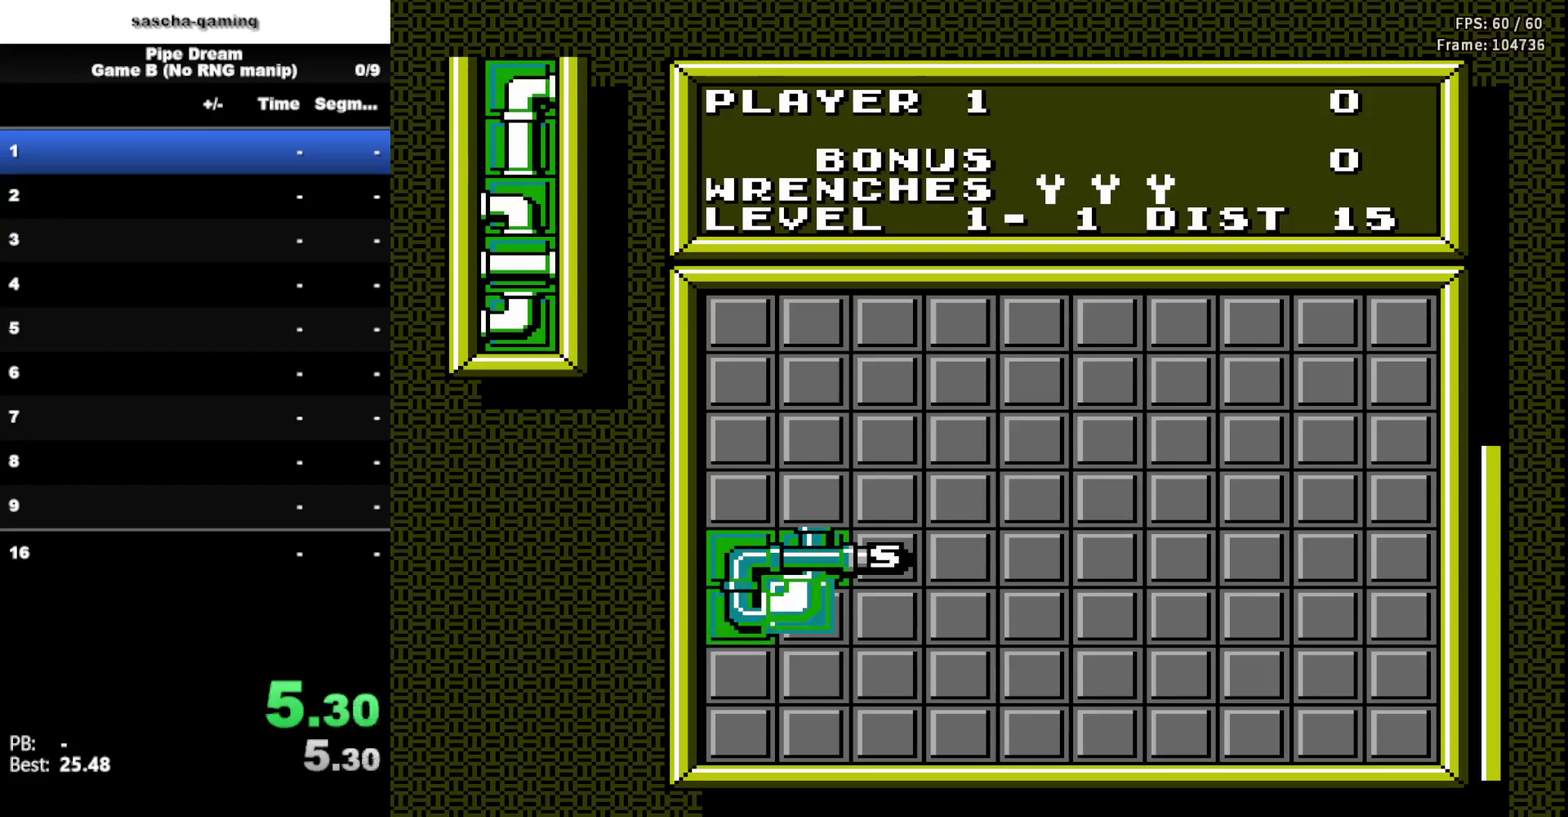
{"buttons": [], "events": [[250, "DPAD_DOWN", "down"], [400, "DPAD_DOWN", "up"]]}
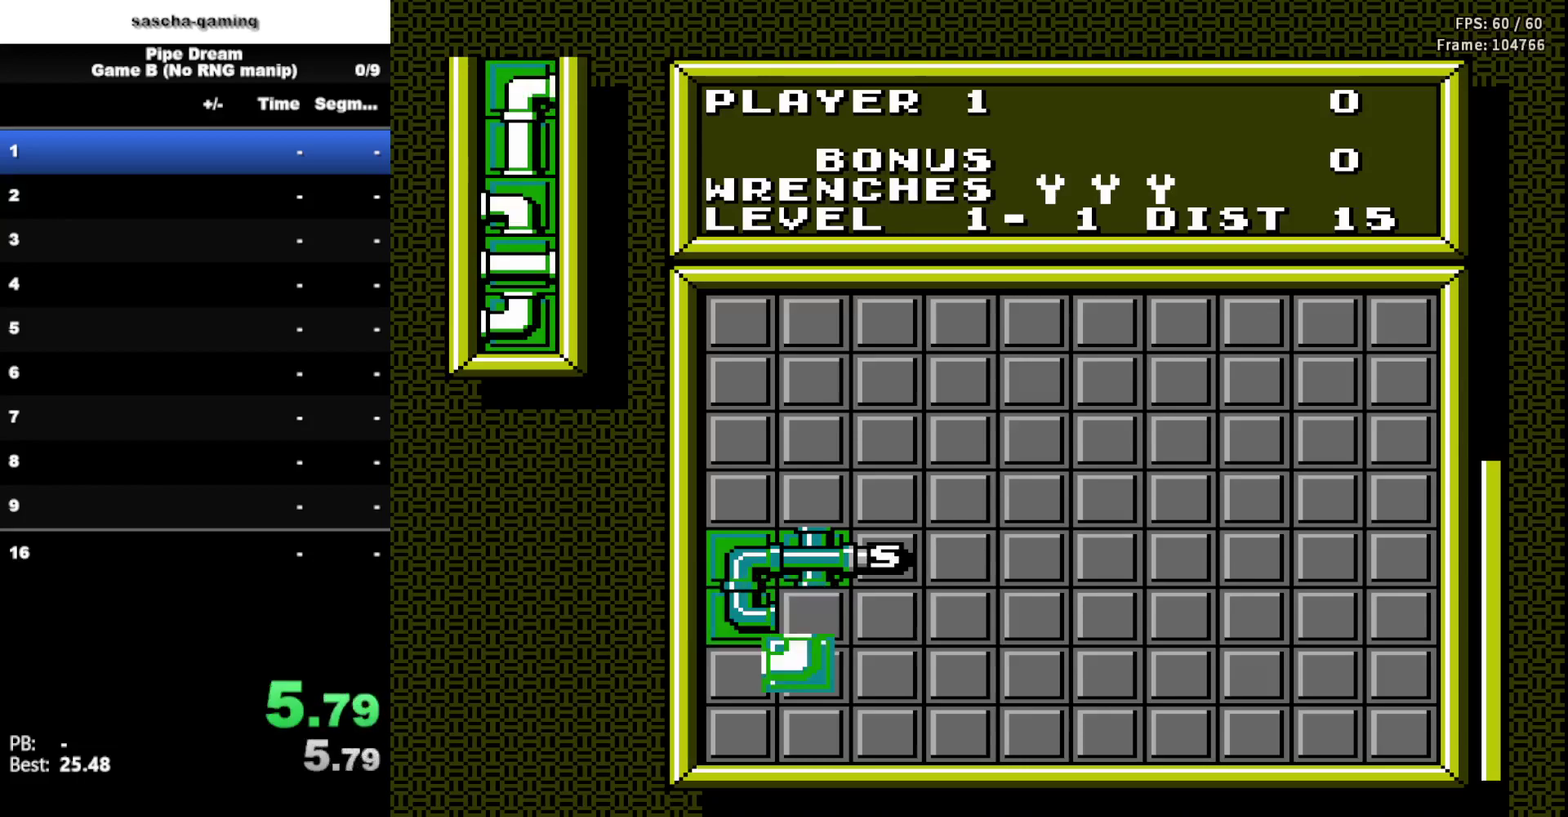
{"buttons": [], "events": [[267, "DPAD_RIGHT", "down"], [350, "DPAD_RIGHT", "up"]]}
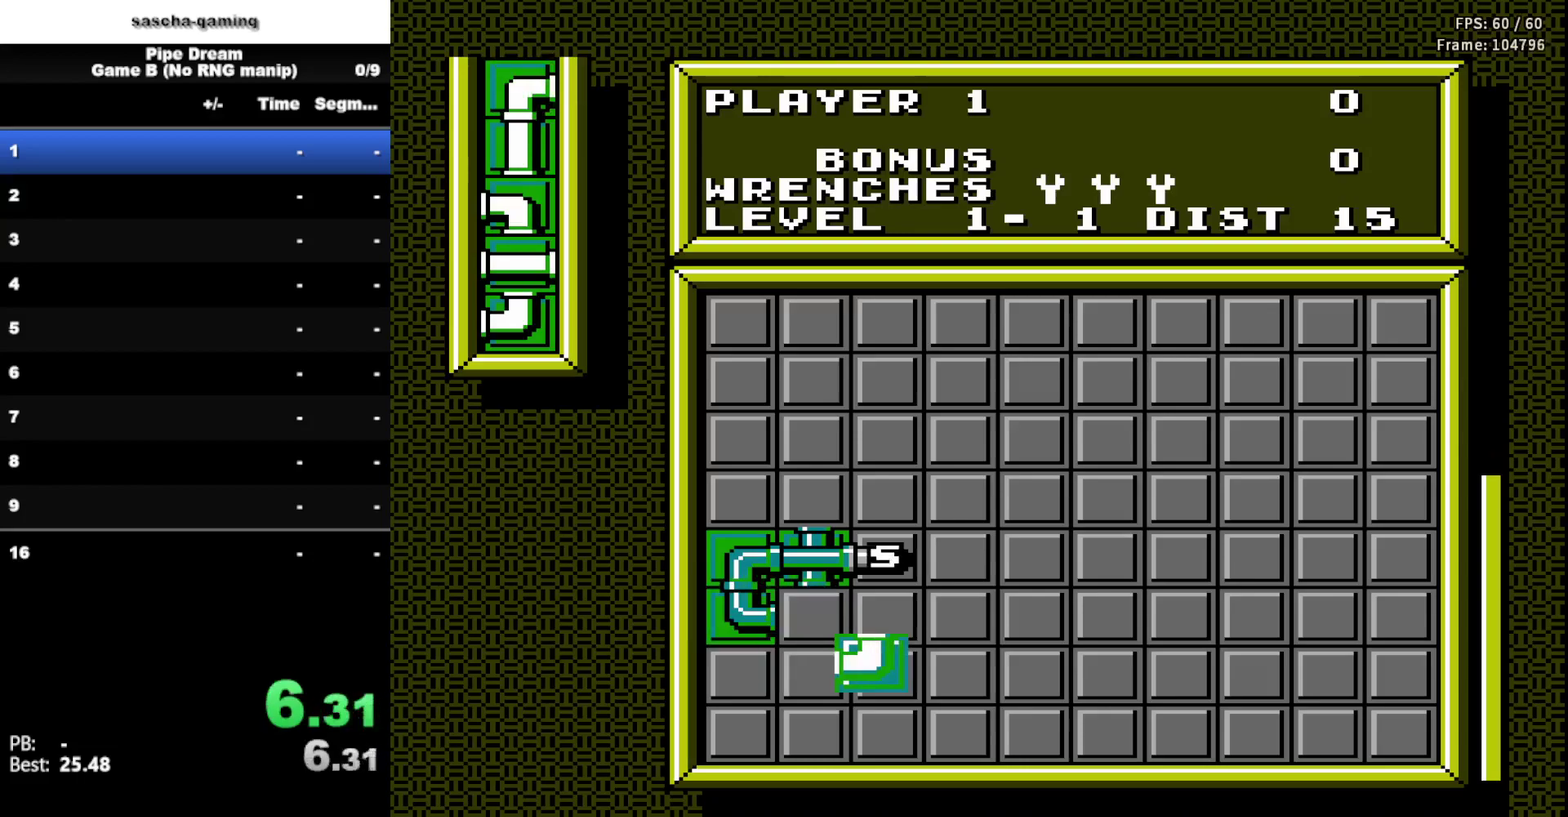
{"buttons": ["DPAD_UP"], "events": [[17, "DPAD_RIGHT", "down"], [150, "DPAD_RIGHT", "up"], [250, "DPAD_UP", "down"], [383, "DPAD_UP", "up"], [483, "DPAD_UP", "down"]]}
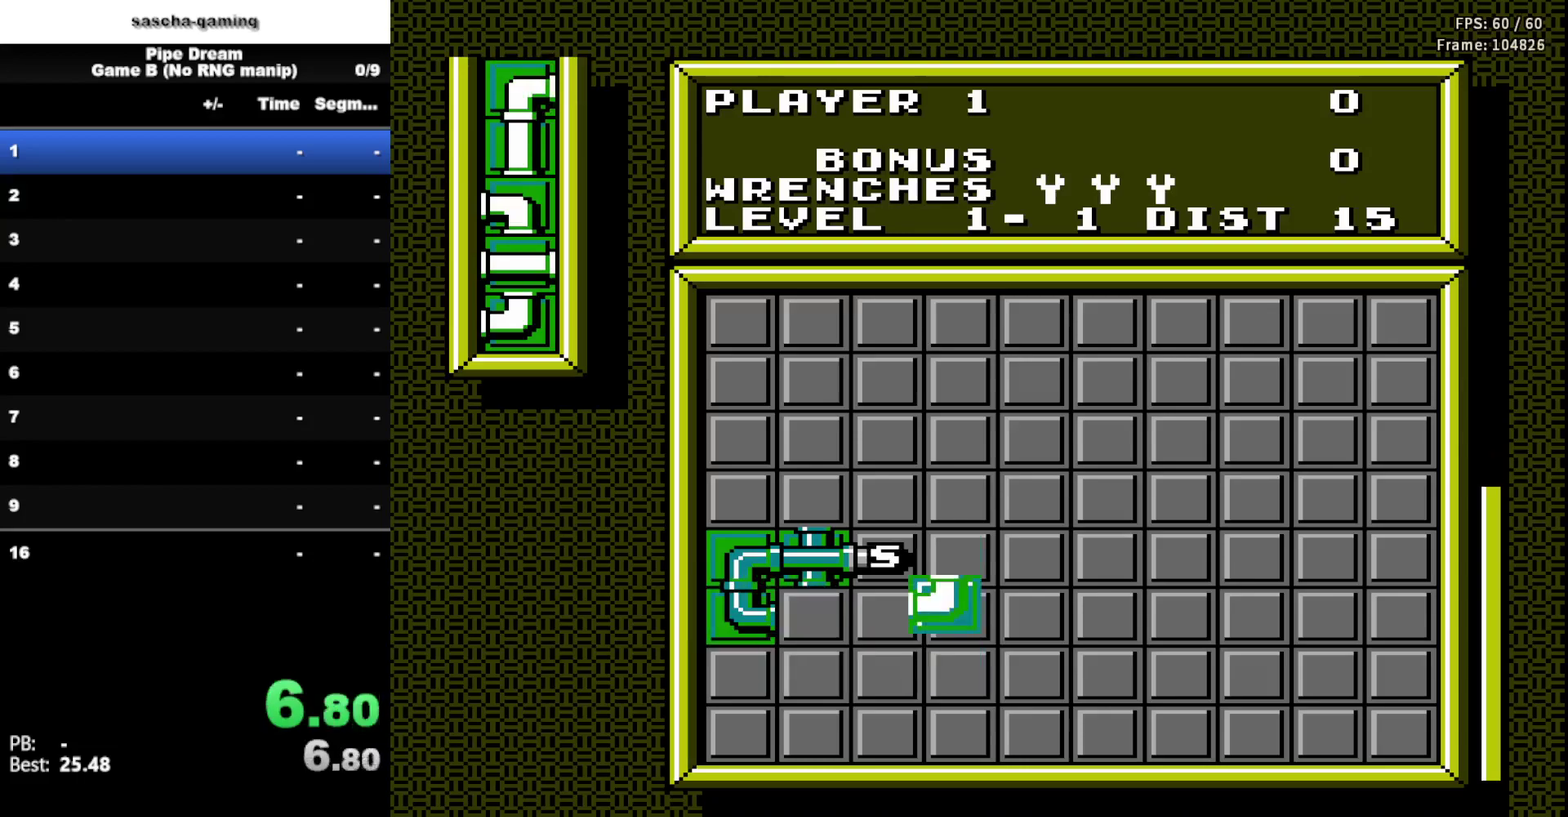
{"buttons": [], "events": [[100, "DPAD_UP", "up"], [167, "DPAD_UP", "down"], [267, "A", "down"], [283, "DPAD_UP", "up"], [417, "A", "up"]]}
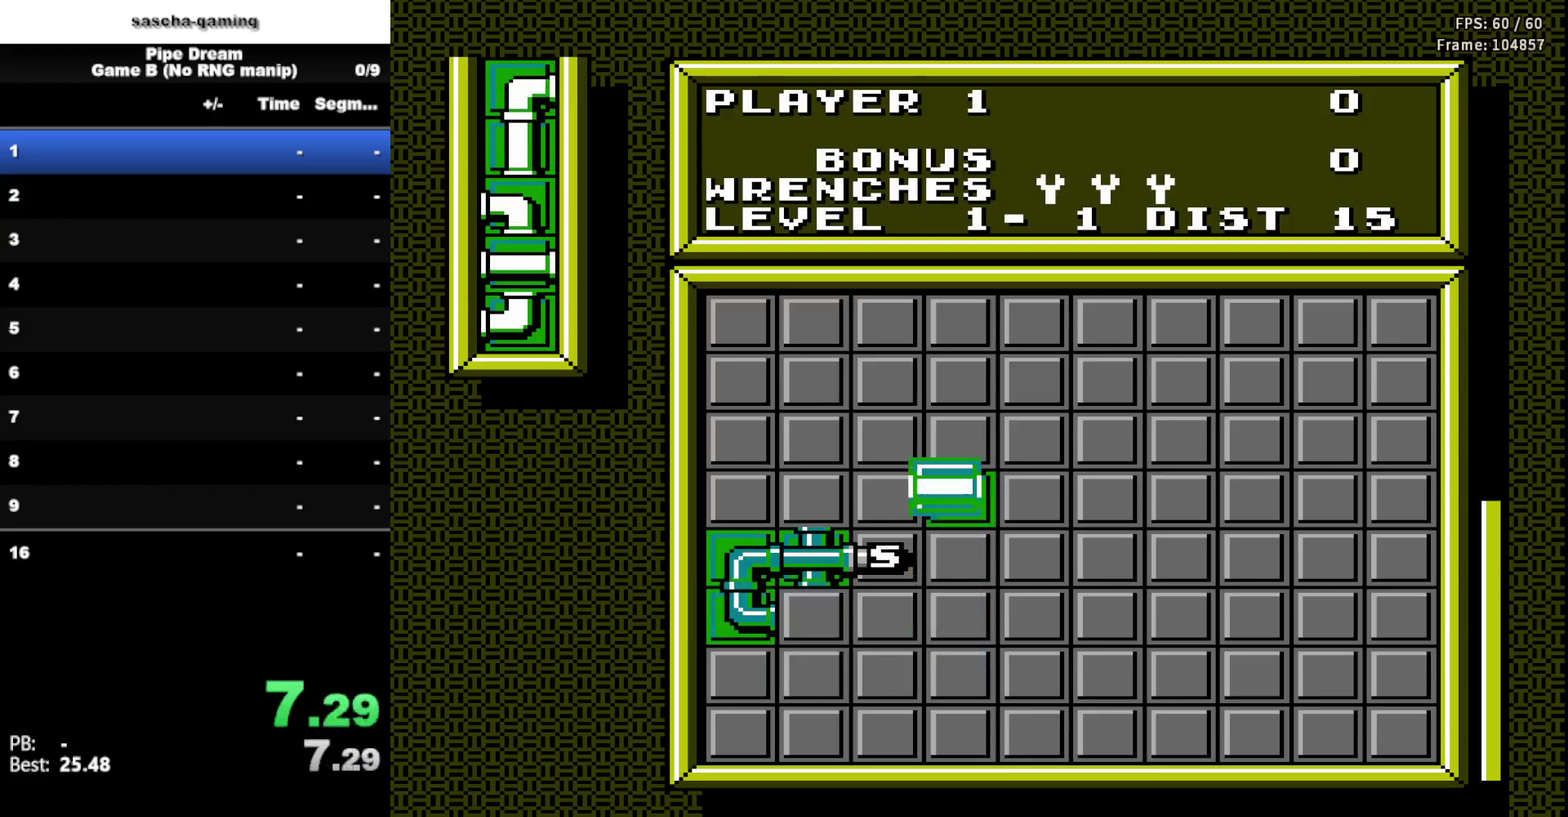
{"buttons": [], "events": [[67, "DPAD_DOWN", "down"], [200, "DPAD_DOWN", "up"], [350, "DPAD_DOWN", "down"], [400, "DPAD_LEFT", "down"], [417, "DPAD_DOWN", "up"], [483, "DPAD_LEFT", "up"]]}
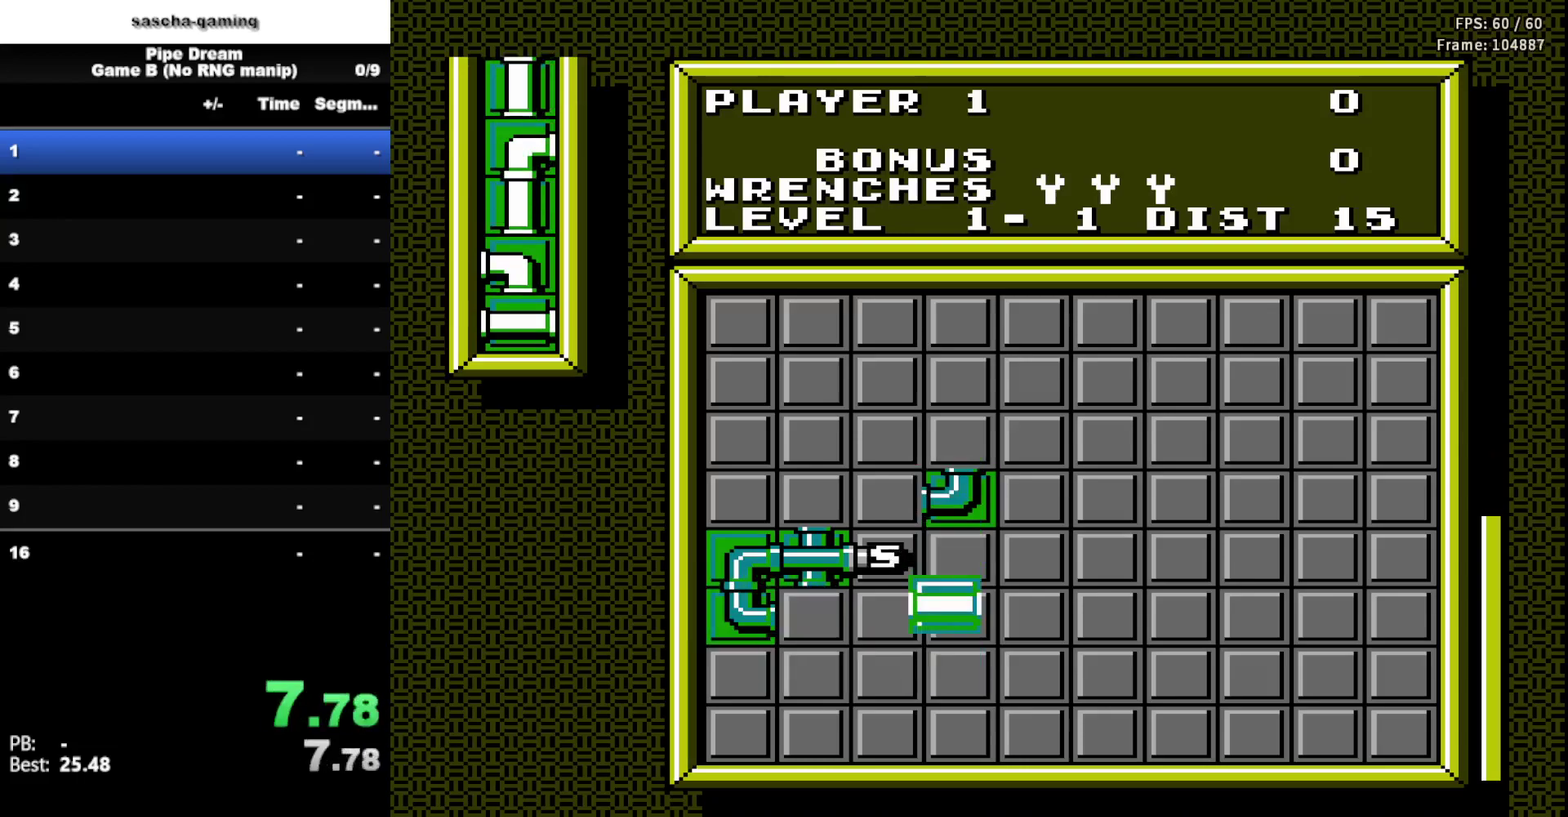
{"buttons": ["DPAD_LEFT"], "events": [[183, "DPAD_LEFT", "down"], [300, "DPAD_LEFT", "up"], [417, "DPAD_LEFT", "down"]]}
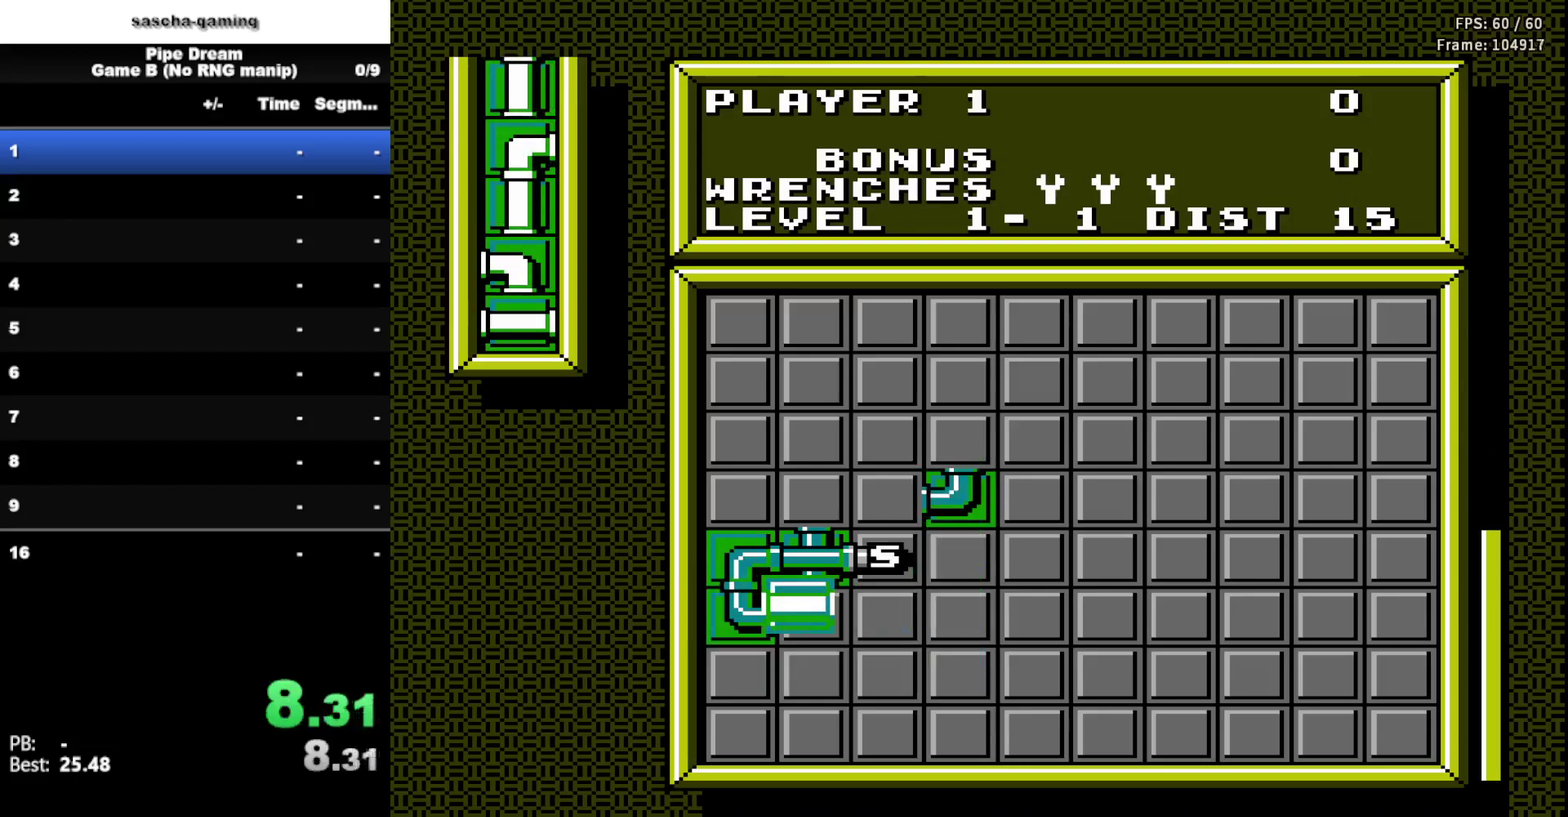
{"buttons": ["DPAD_RIGHT"], "events": [[17, "DPAD_LEFT", "up"], [33, "A", "down"], [183, "A", "up"], [400, "DPAD_RIGHT", "down"]]}
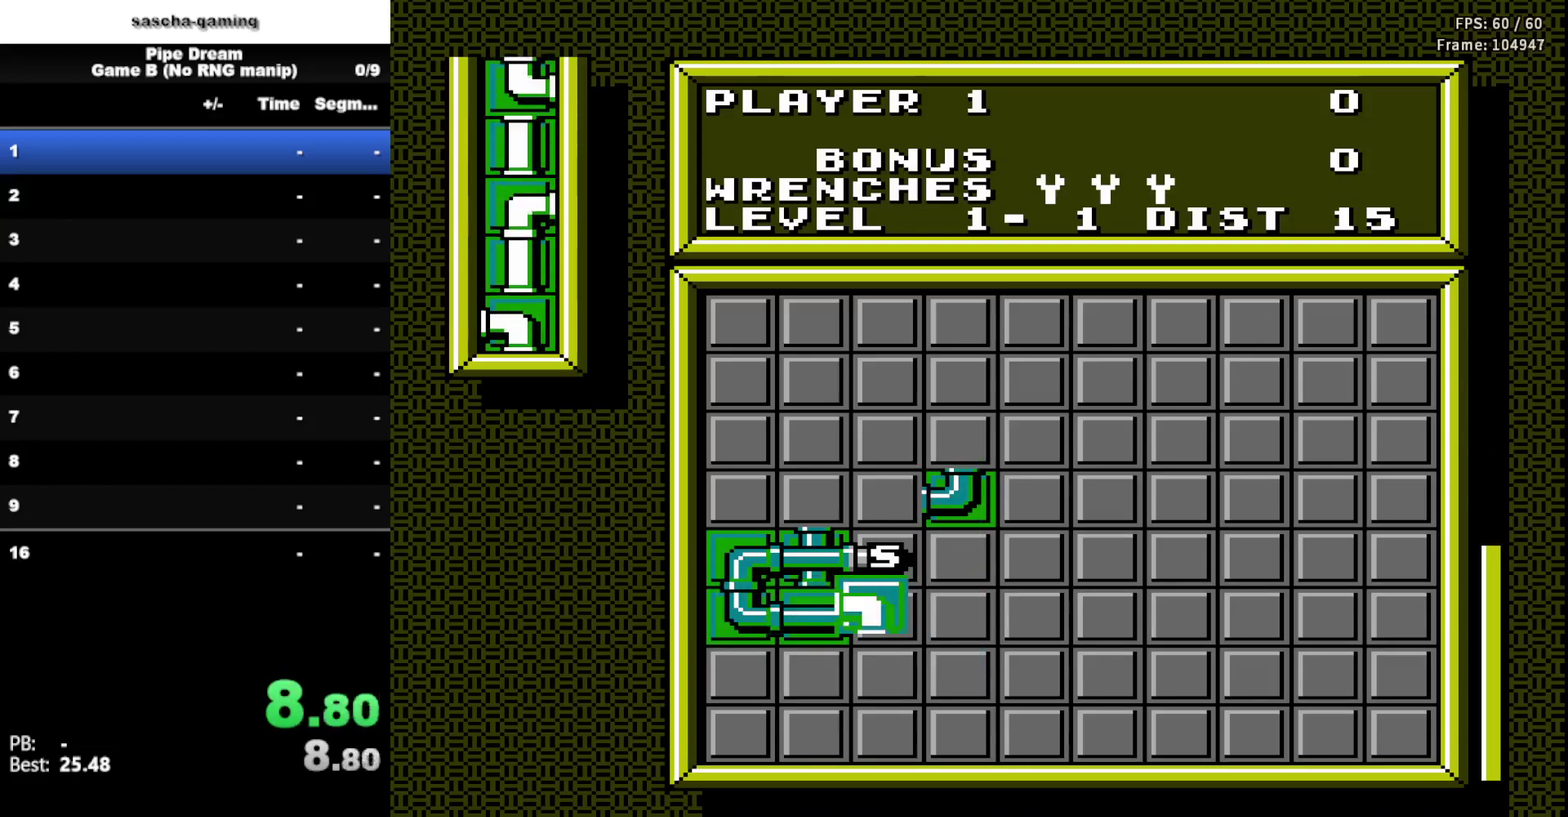
{"buttons": ["DPAD_DOWN"], "events": [[17, "DPAD_RIGHT", "up"], [83, "A", "down"], [233, "A", "up"], [400, "DPAD_DOWN", "down"]]}
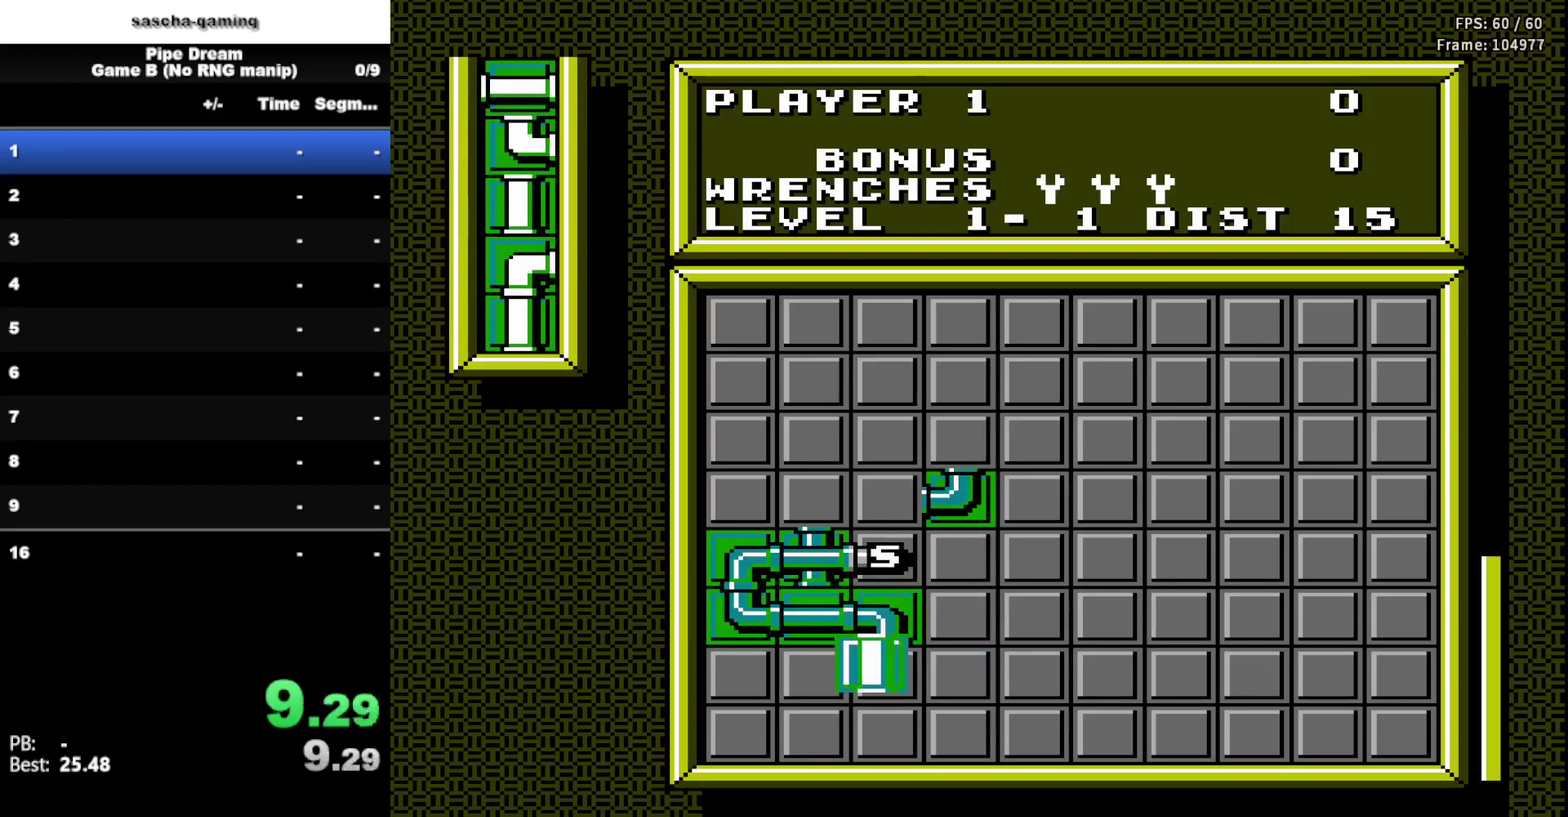
{"buttons": [], "events": [[33, "DPAD_DOWN", "up"], [183, "A", "down"], [350, "A", "up"]]}
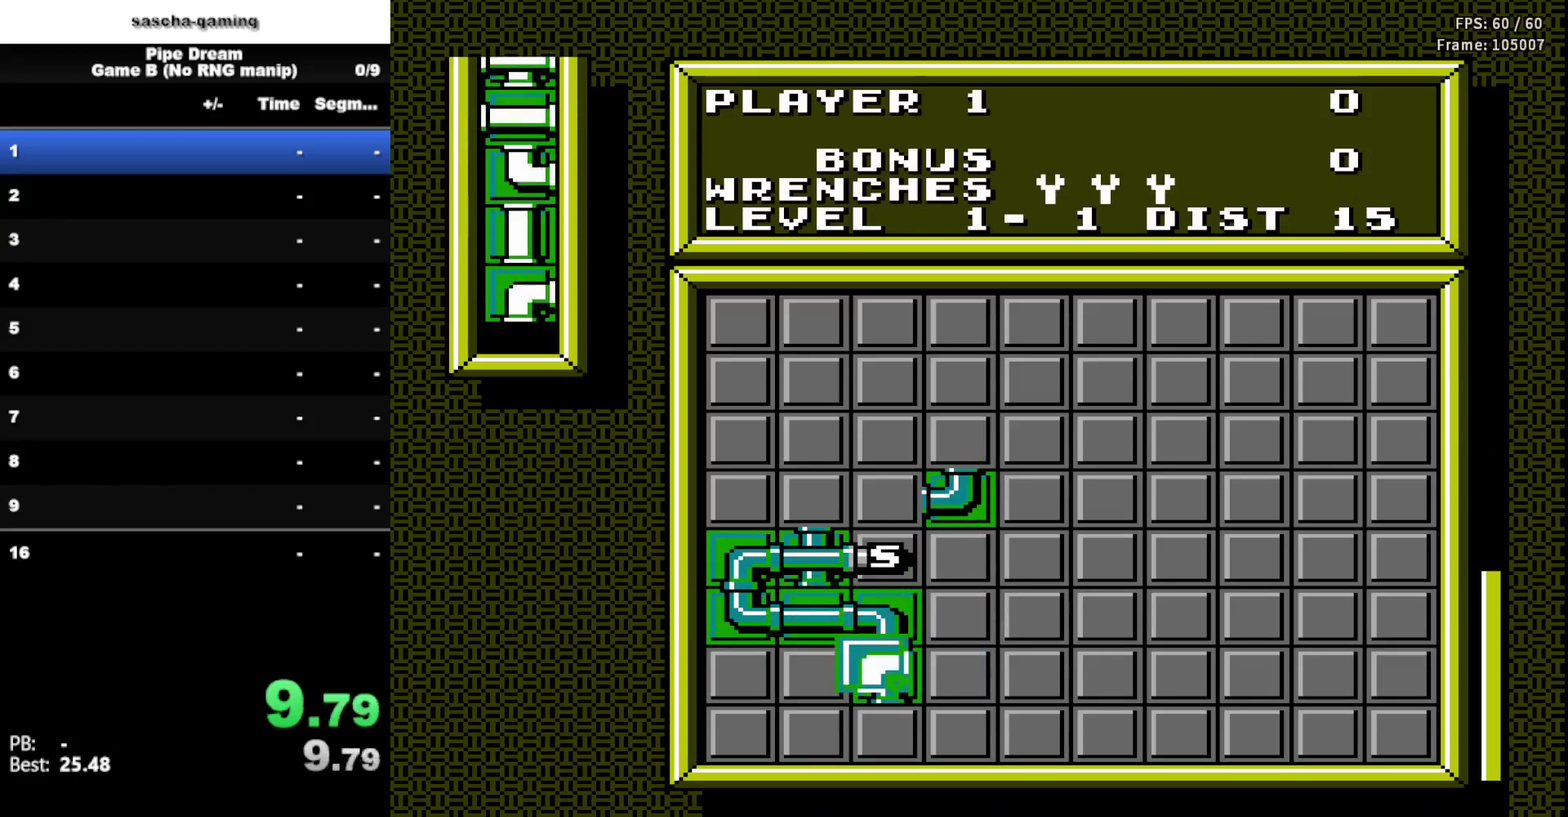
{"buttons": [], "events": [[200, "DPAD_DOWN", "down"], [333, "DPAD_DOWN", "up"]]}
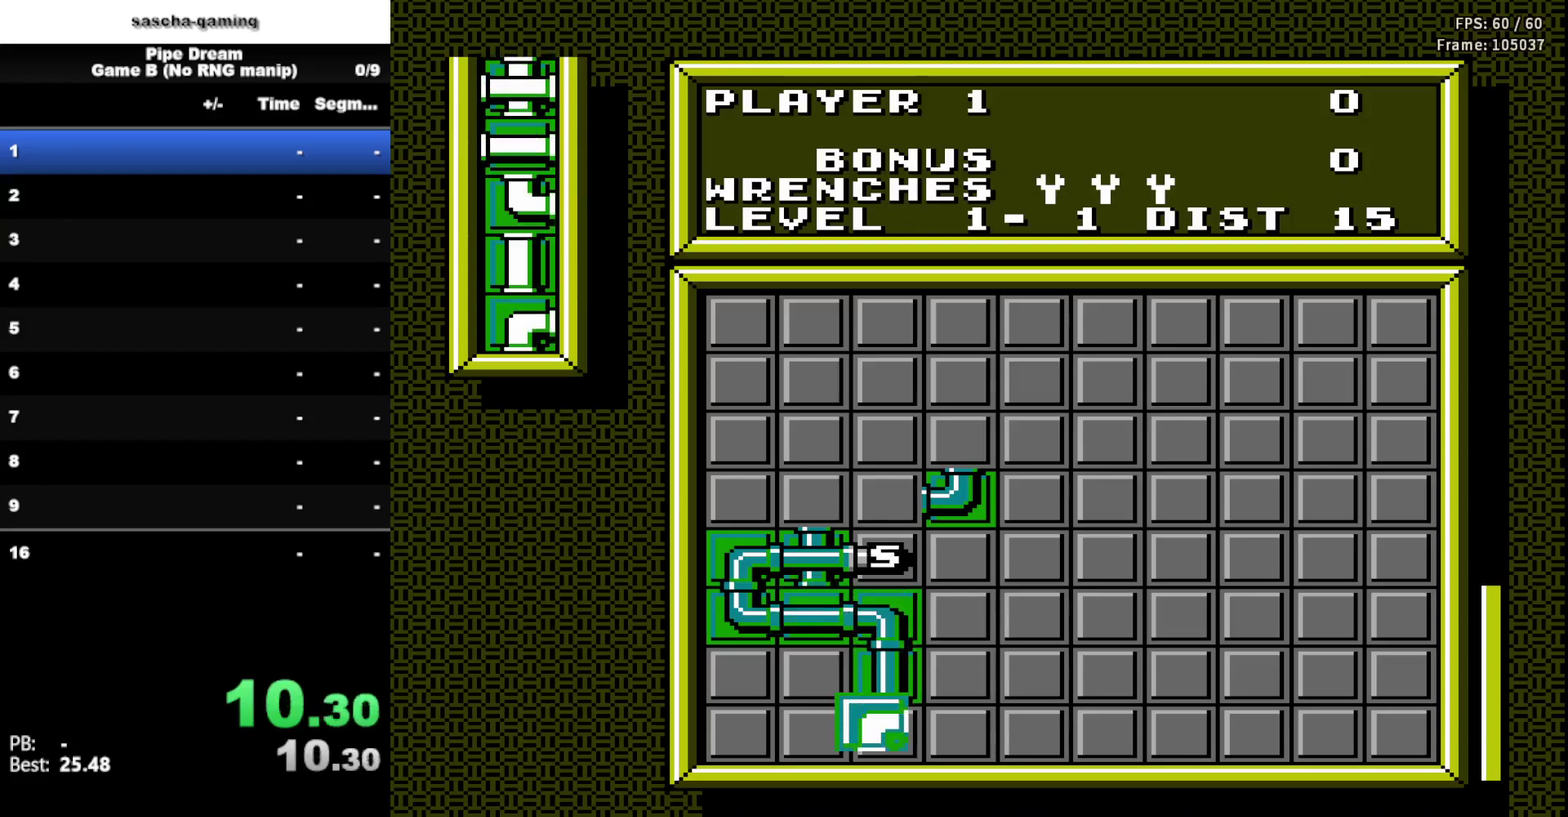
{"buttons": [], "events": [[133, "DPAD_RIGHT", "down"], [233, "DPAD_RIGHT", "up"], [367, "DPAD_UP", "down"], [500, "DPAD_UP", "up"]]}
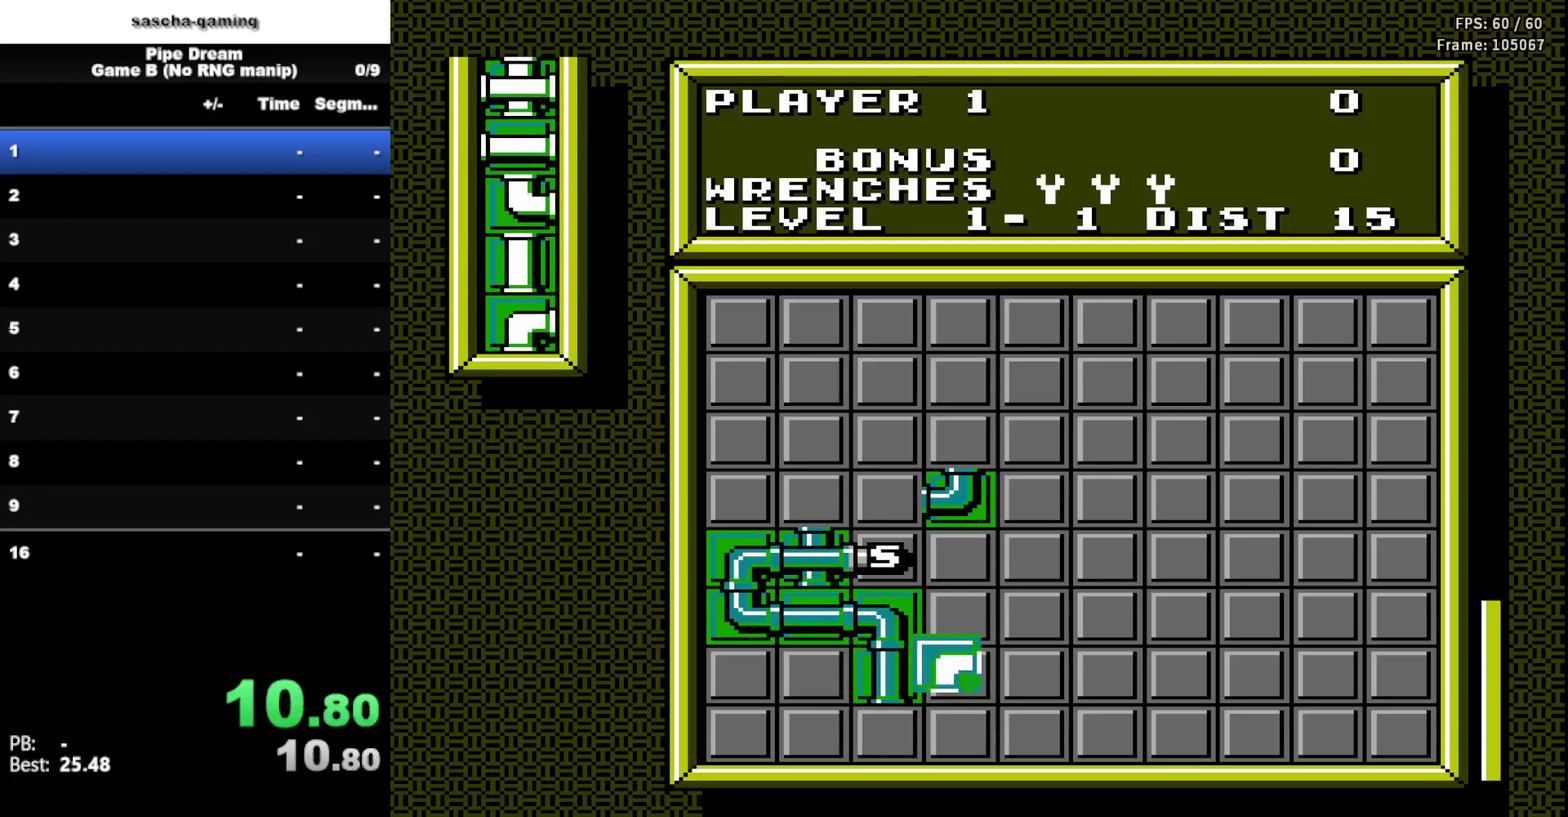
{"buttons": [], "events": [[133, "DPAD_UP", "down"], [250, "DPAD_UP", "up"], [283, "A", "down"], [433, "A", "up"]]}
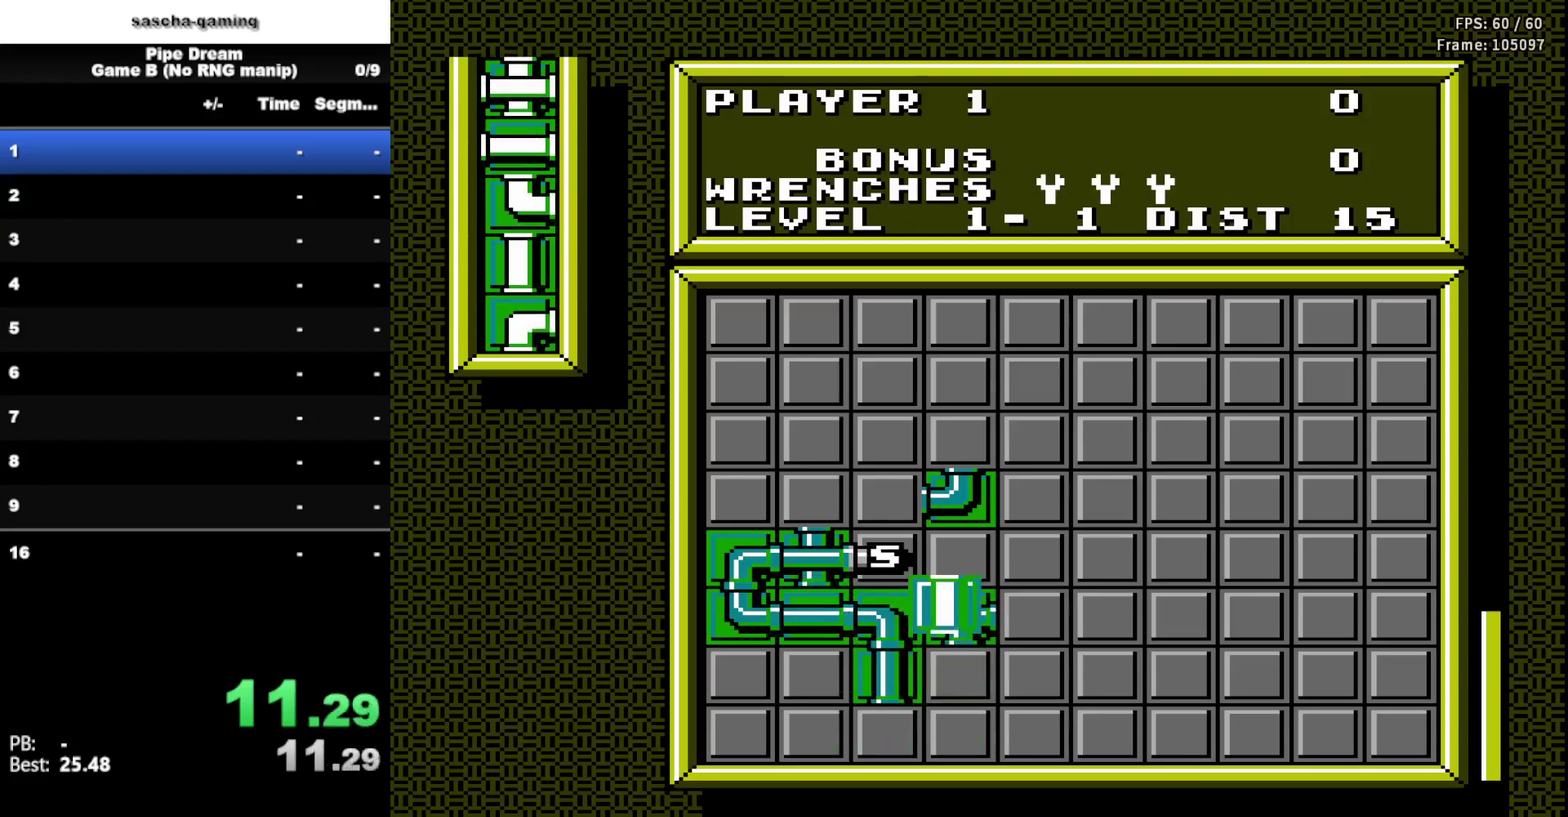
{"buttons": ["DPAD_RIGHT"], "events": [[233, "DPAD_DOWN", "down"], [383, "DPAD_DOWN", "up"], [483, "DPAD_RIGHT", "down"]]}
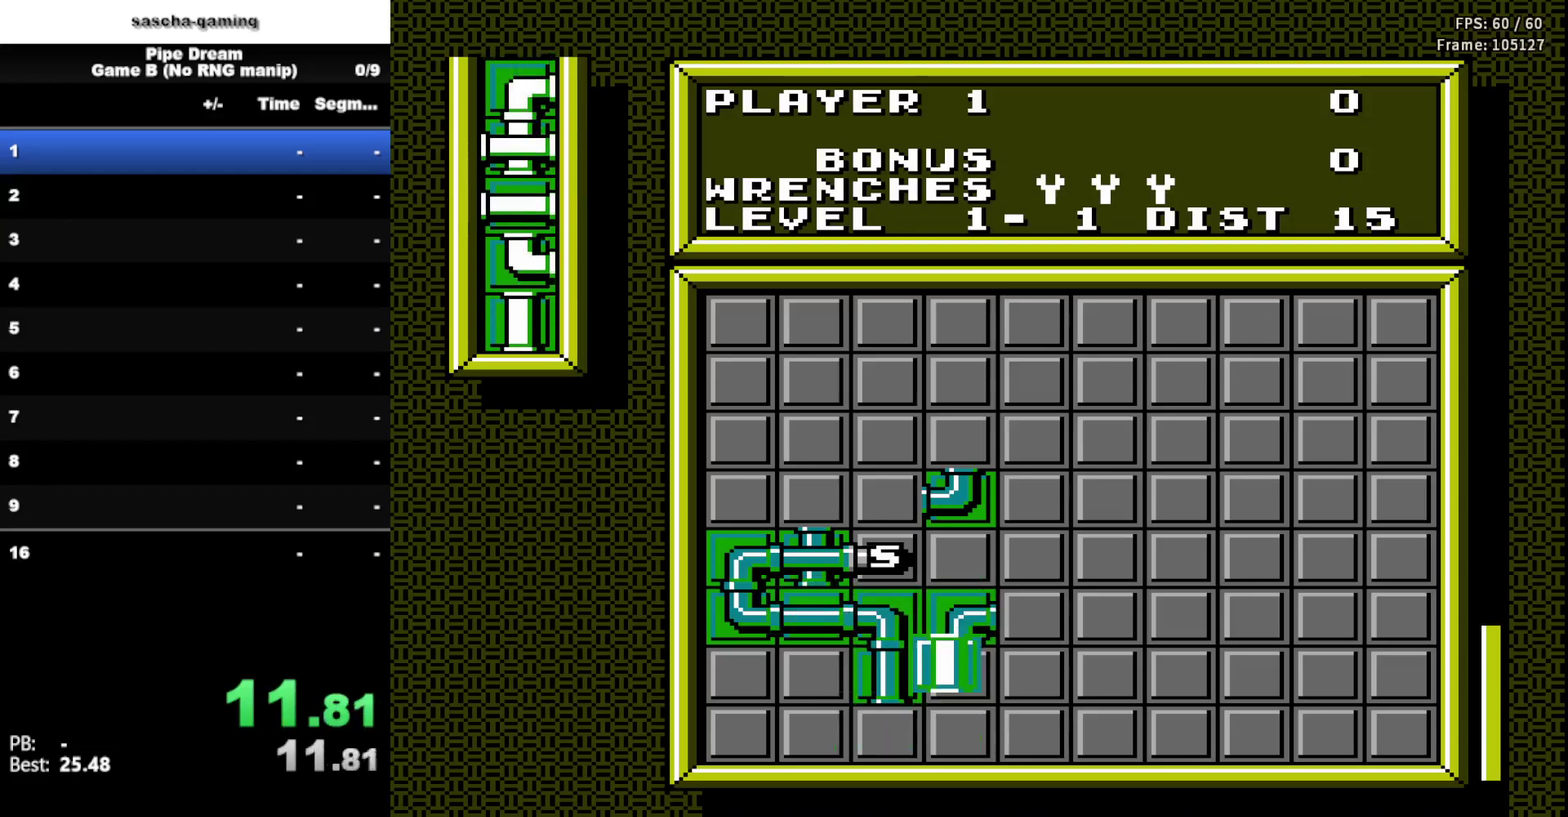
{"buttons": ["DPAD_RIGHT"], "events": [[133, "DPAD_RIGHT", "up"], [483, "DPAD_RIGHT", "down"]]}
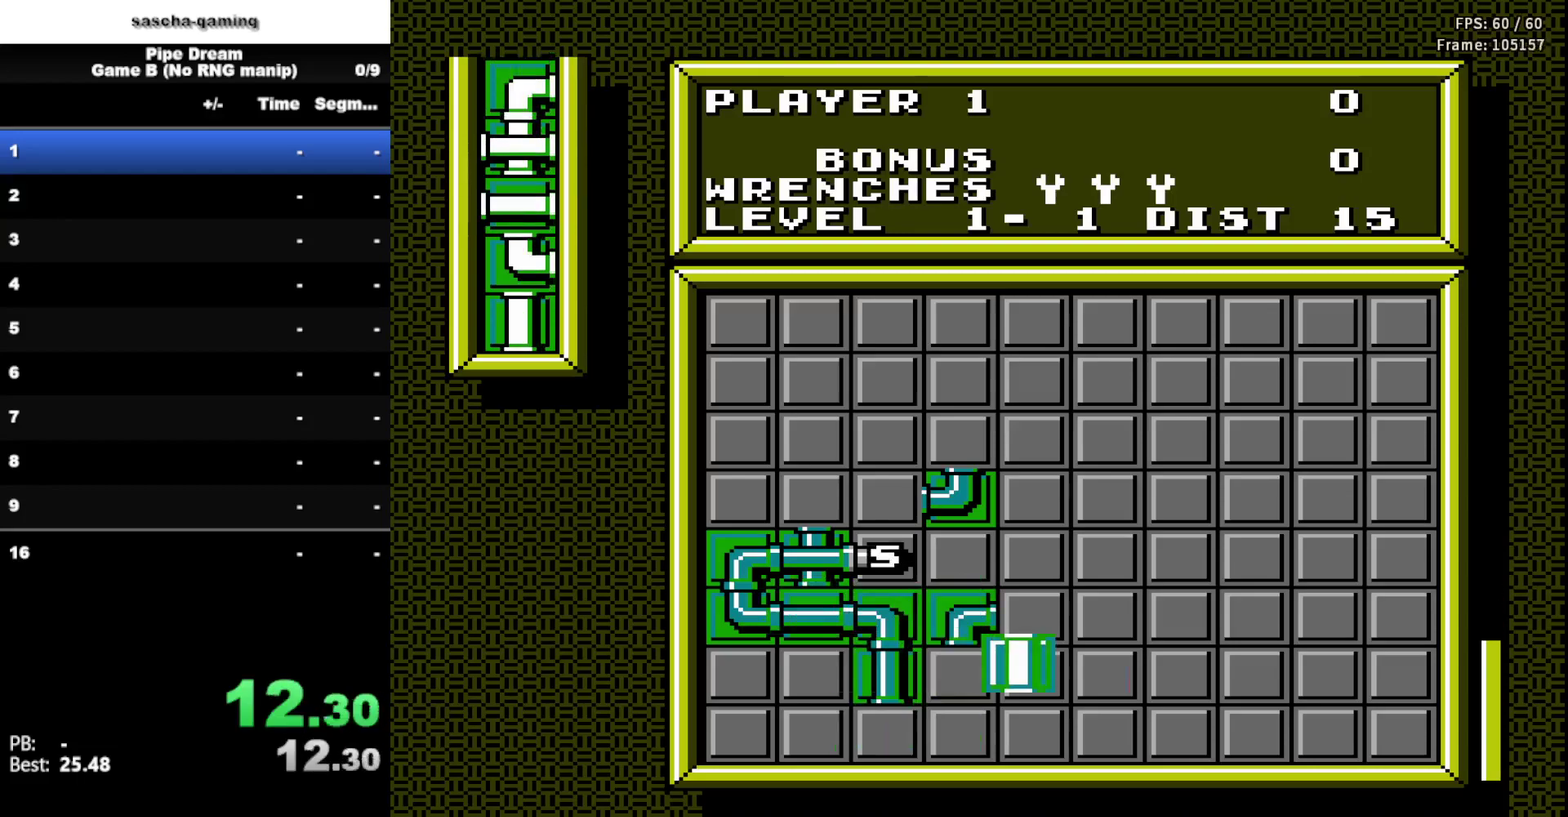
{"buttons": ["DPAD_DOWN"], "events": [[117, "DPAD_RIGHT", "up"], [150, "A", "down"], [317, "A", "up"], [483, "DPAD_DOWN", "down"]]}
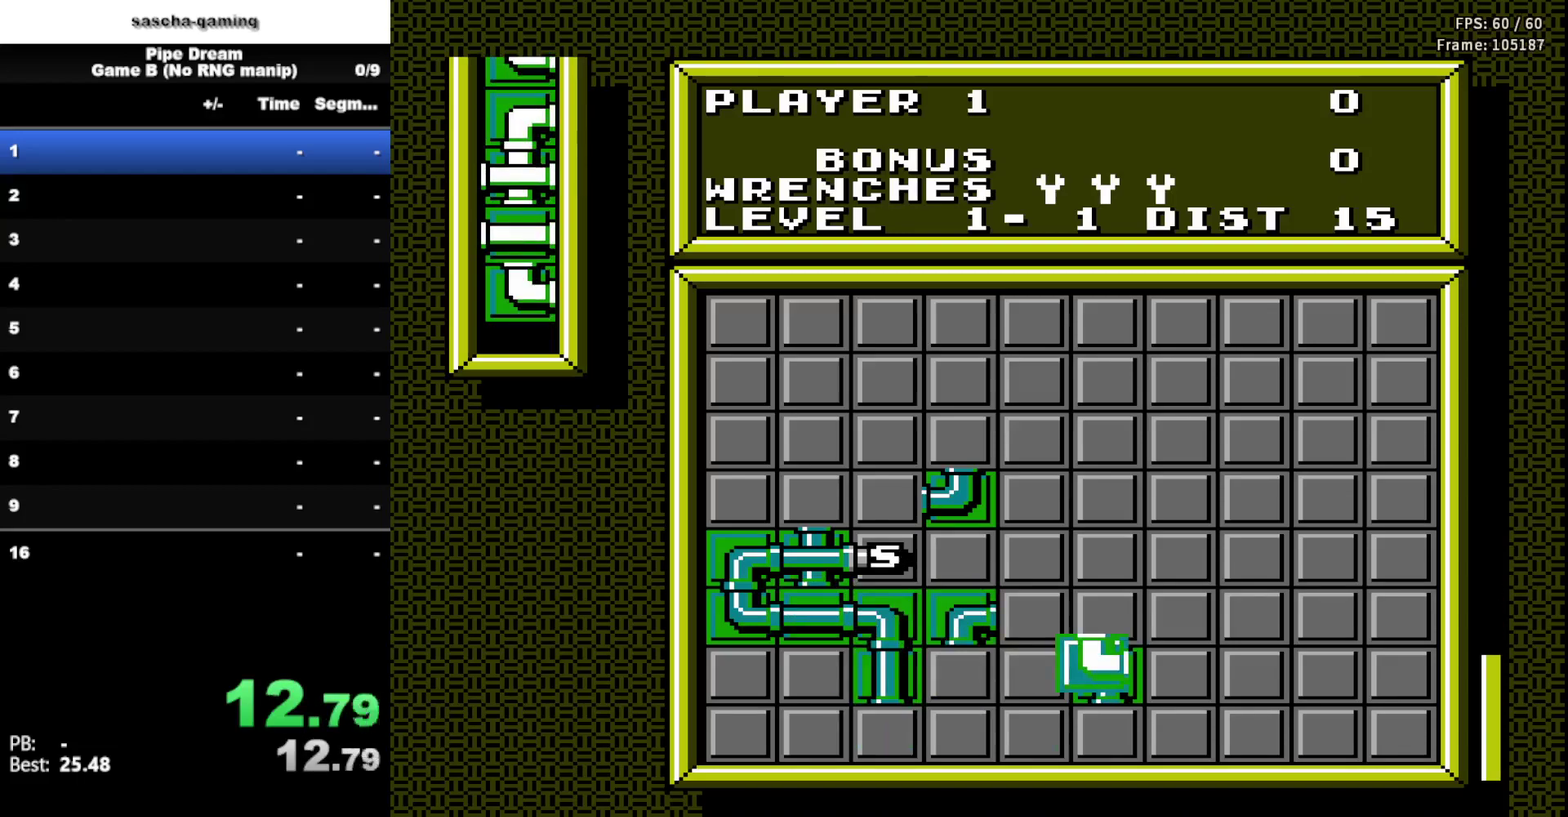
{"buttons": ["DPAD_LEFT"], "events": [[133, "DPAD_DOWN", "up"], [200, "DPAD_LEFT", "down"], [333, "DPAD_LEFT", "up"], [450, "DPAD_LEFT", "down"]]}
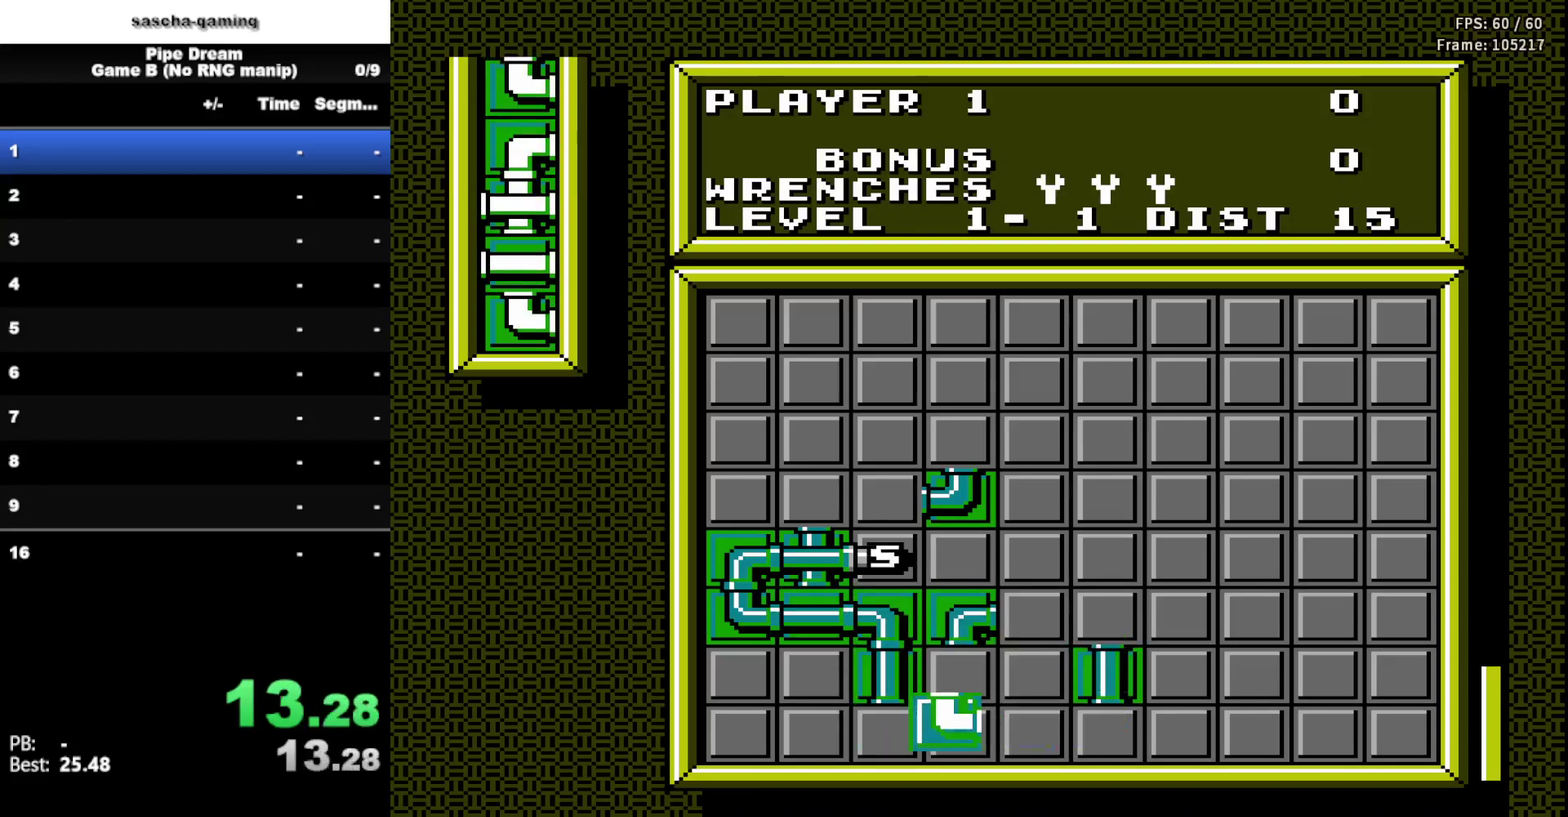
{"buttons": [], "events": [[50, "DPAD_LEFT", "up"], [150, "DPAD_LEFT", "down"], [267, "A", "down"], [267, "DPAD_LEFT", "up"], [400, "A", "up"]]}